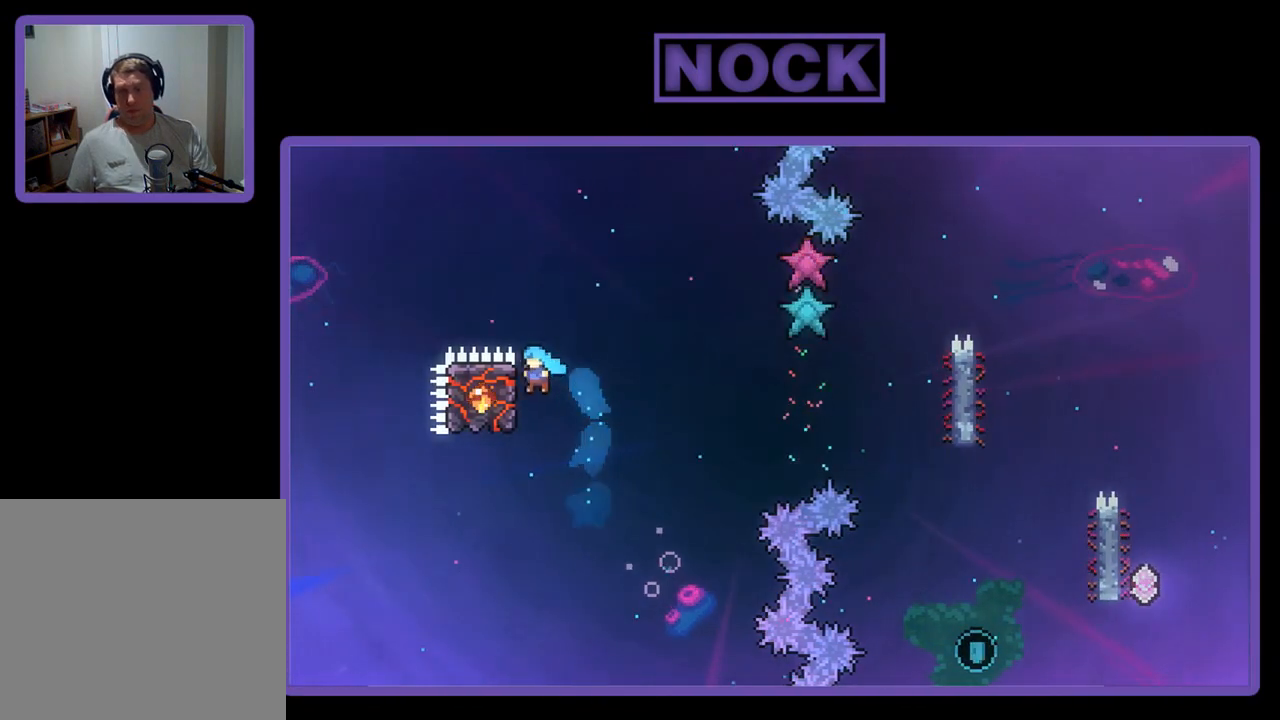
Gameplay with a controller (PlayStation layout); each line is a JSON object with the inputs held at the frame after it. "events" lists button and stick changes between this image and that frame as [ms after this image, input, new state], when the widget could be followed in between. Not read: right_stick.
{"buttons": ["R2", "DPAD_DOWN", "DPAD_RIGHT"], "left_stick": "center", "events": [[100, "DPAD_LEFT", "up"], [300, "DPAD_RIGHT", "down"], [467, "DPAD_DOWN", "down"]]}
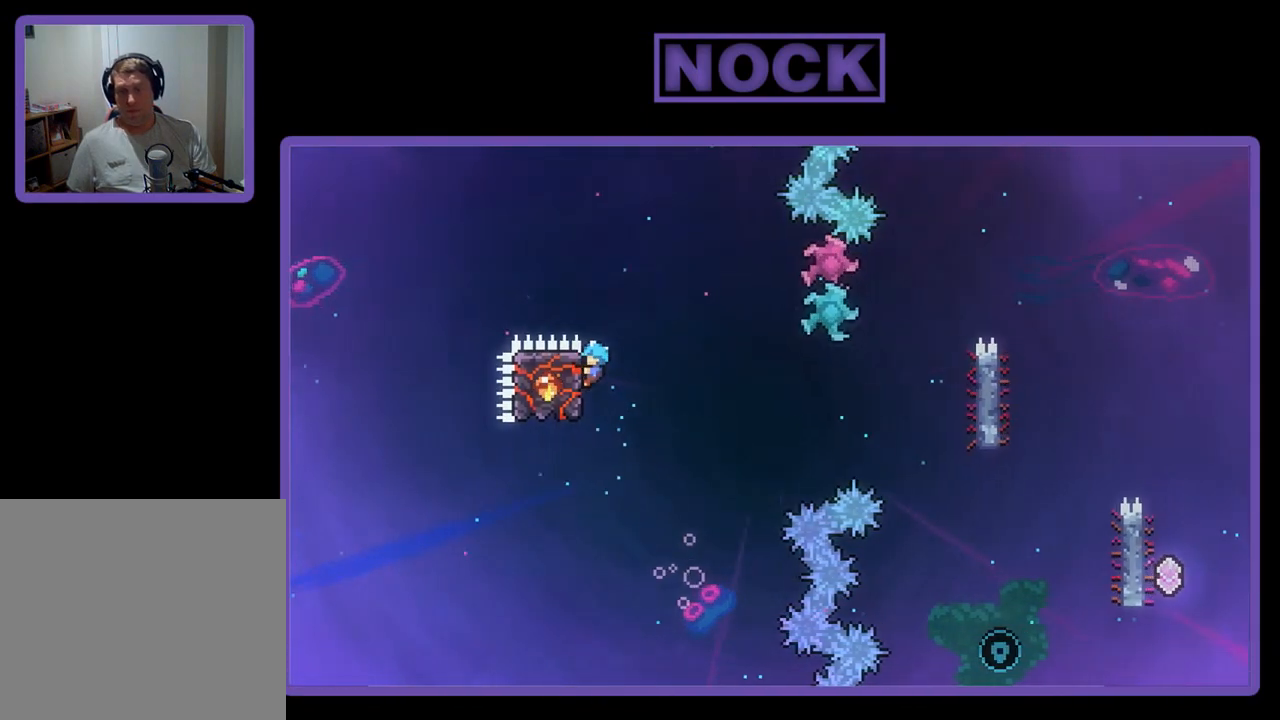
{"buttons": ["R2", "DPAD_DOWN", "DPAD_RIGHT"], "left_stick": "center", "events": [[67, "CROSS", "down"], [333, "CROSS", "up"]]}
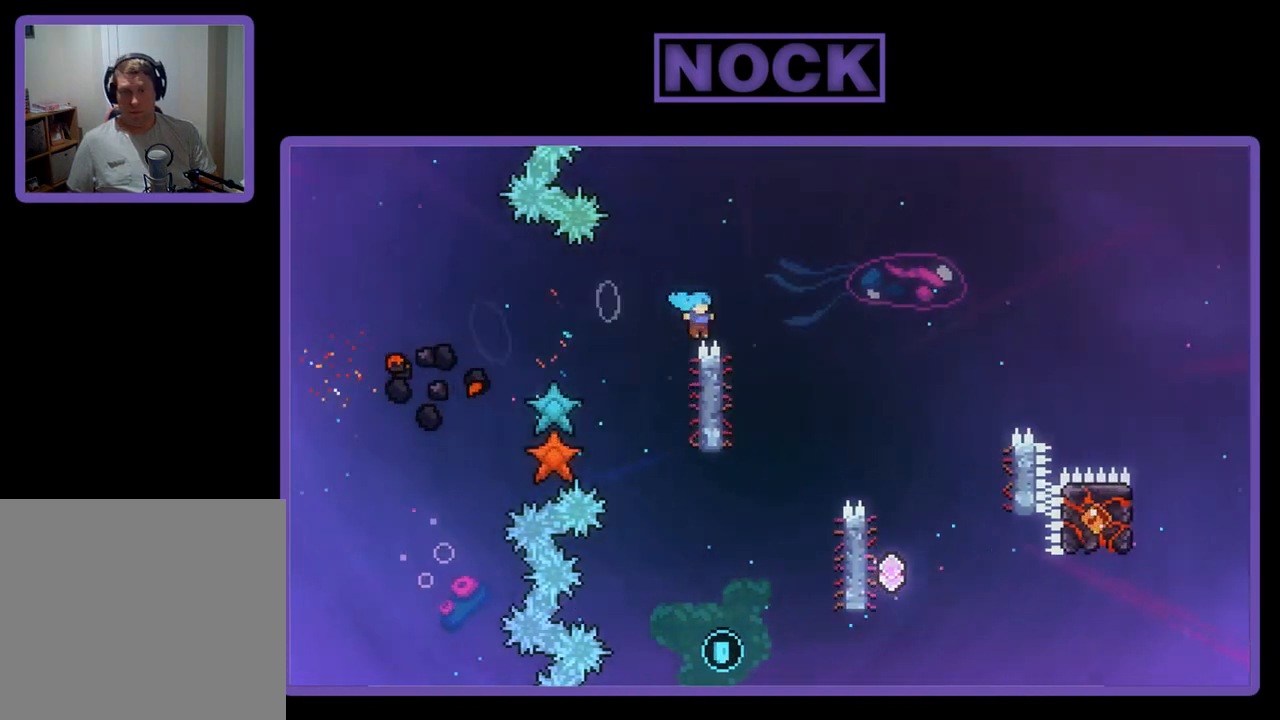
{"buttons": ["R2"], "left_stick": "center", "events": [[33, "DPAD_DOWN", "up"], [133, "DPAD_RIGHT", "up"], [200, "DPAD_UP", "down"], [233, "DPAD_LEFT", "down"], [400, "DPAD_LEFT", "up"], [400, "DPAD_UP", "up"]]}
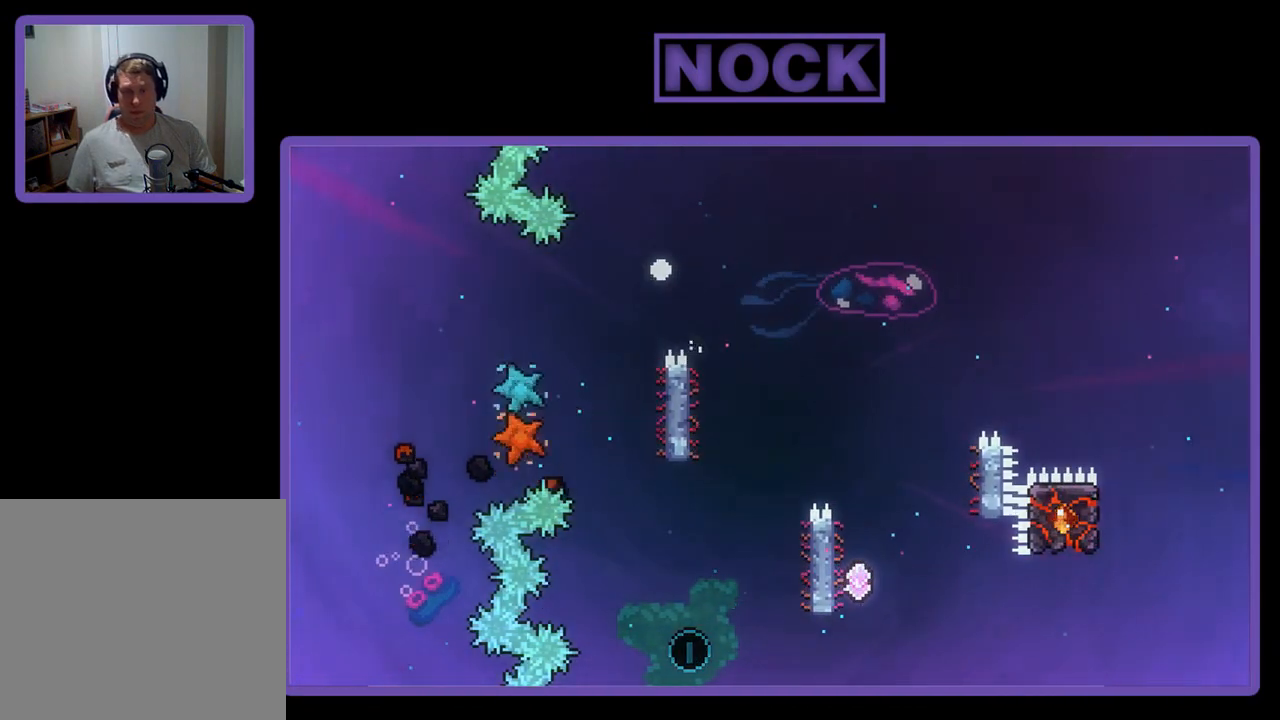
{"buttons": [], "left_stick": "center", "events": [[33, "R2", "up"]]}
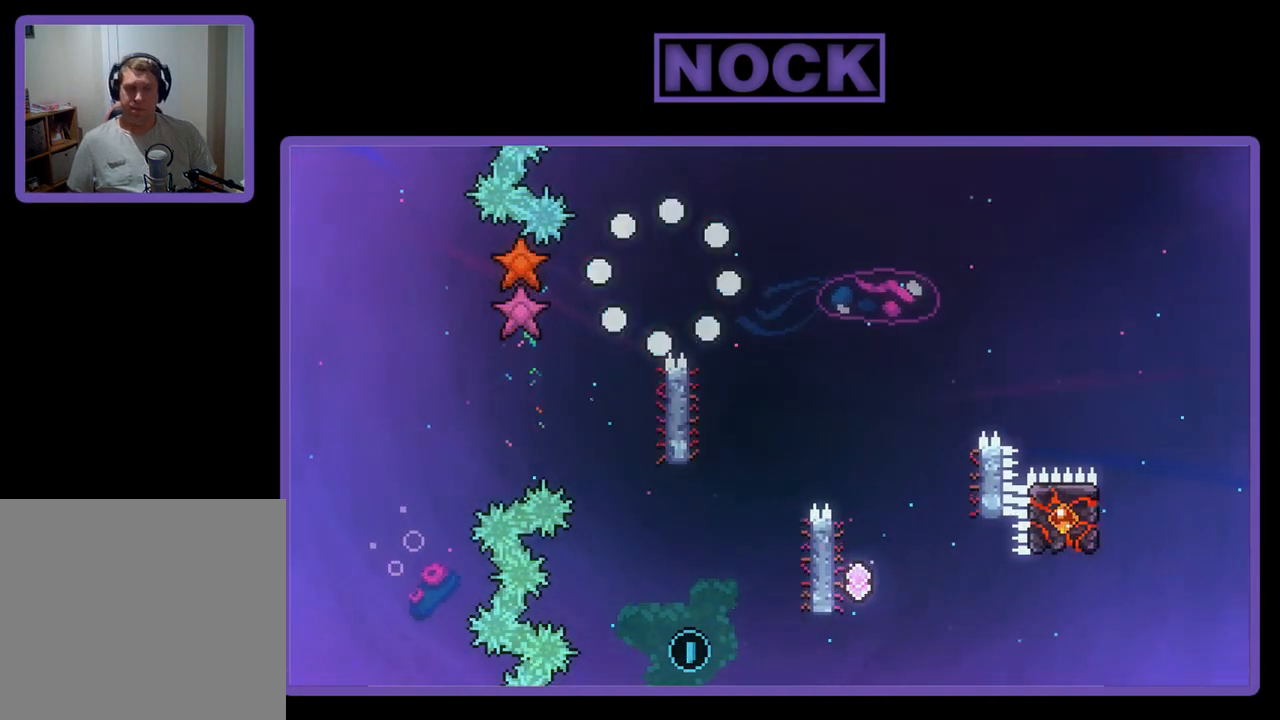
{"buttons": ["R2"], "left_stick": "center", "events": [[133, "R2", "down"]]}
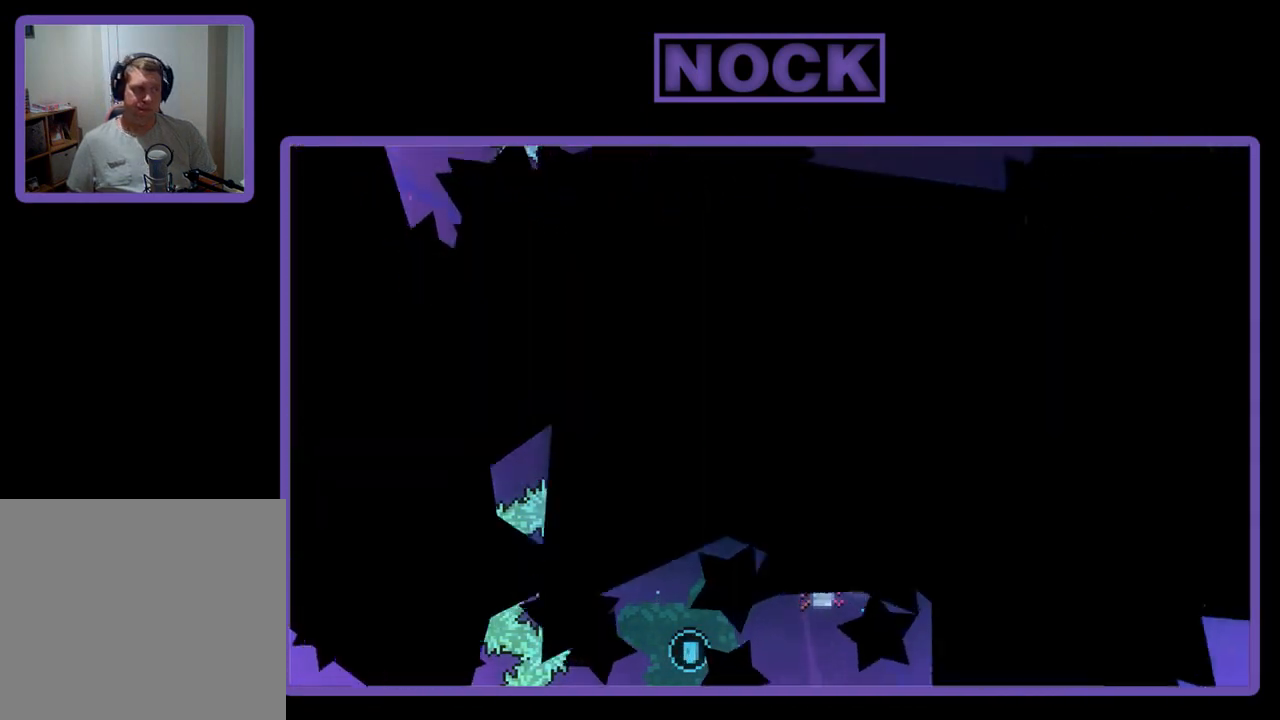
{"buttons": ["R2"], "left_stick": "center", "events": []}
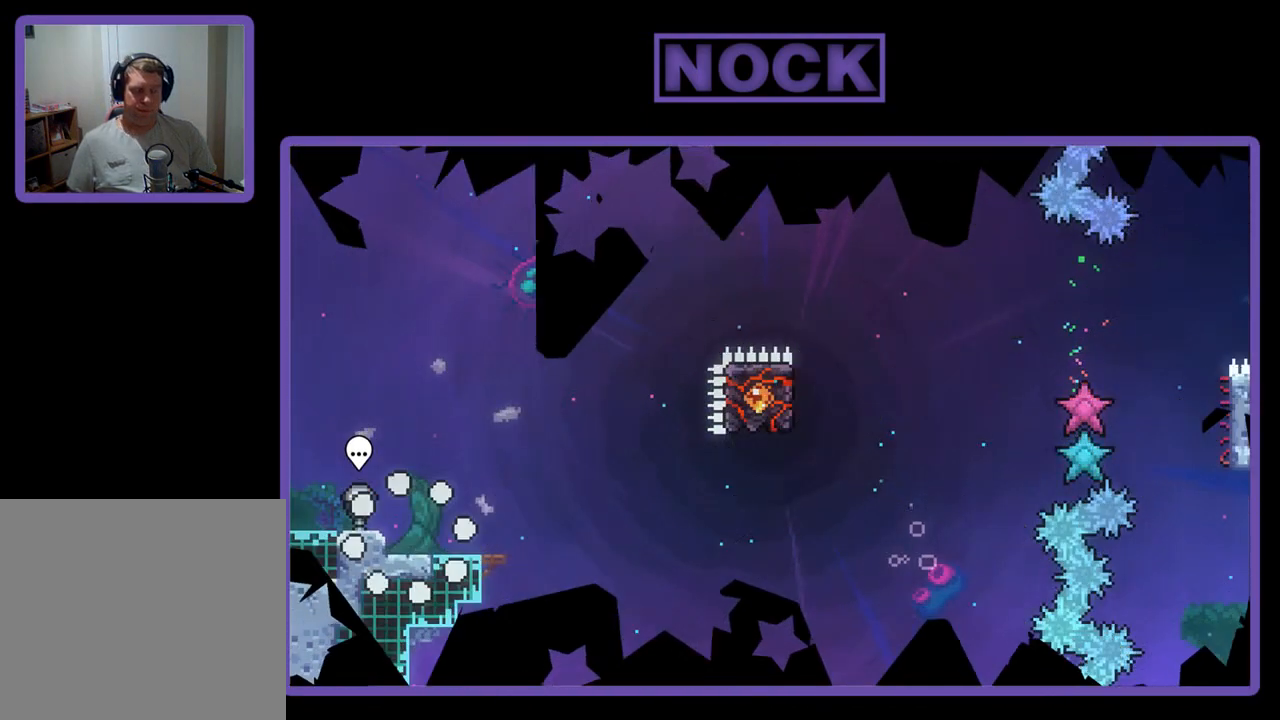
{"buttons": ["R2"], "left_stick": "center", "events": [[300, "DPAD_RIGHT", "down"], [433, "DPAD_RIGHT", "up"]]}
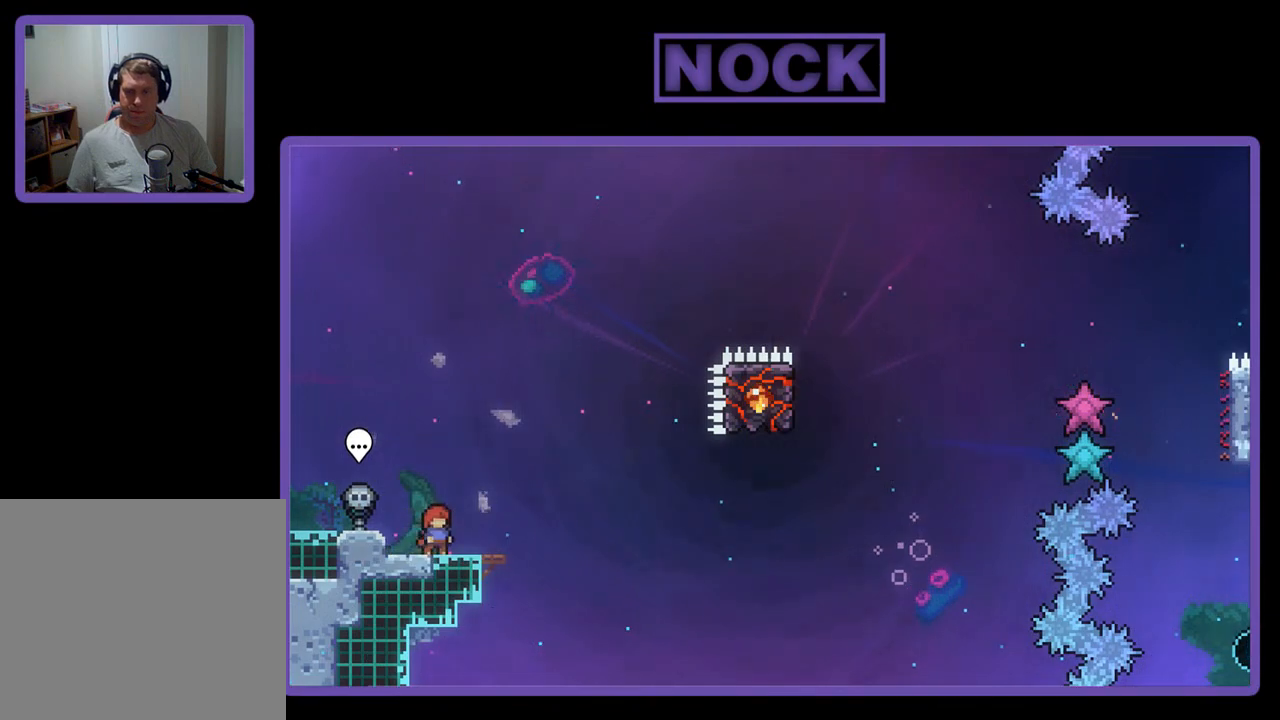
{"buttons": ["R2"], "left_stick": "center", "events": []}
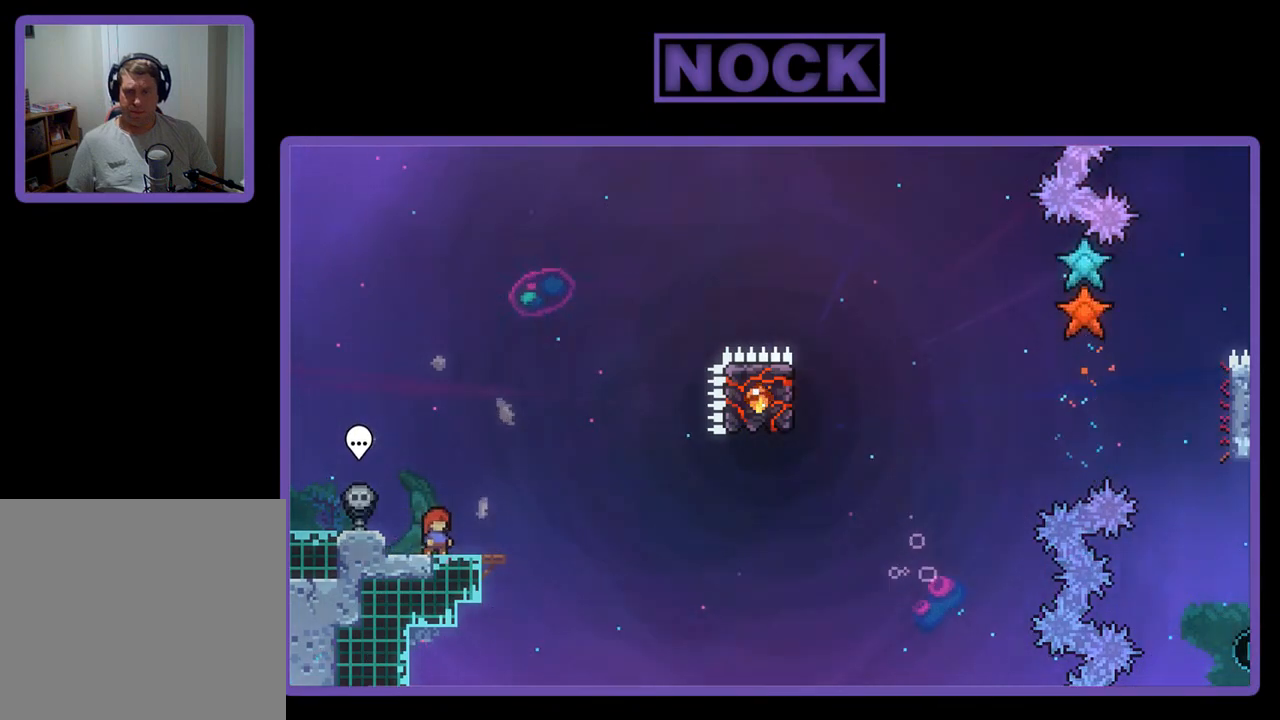
{"buttons": ["CROSS", "R2"], "left_stick": "center", "events": [[233, "CROSS", "down"]]}
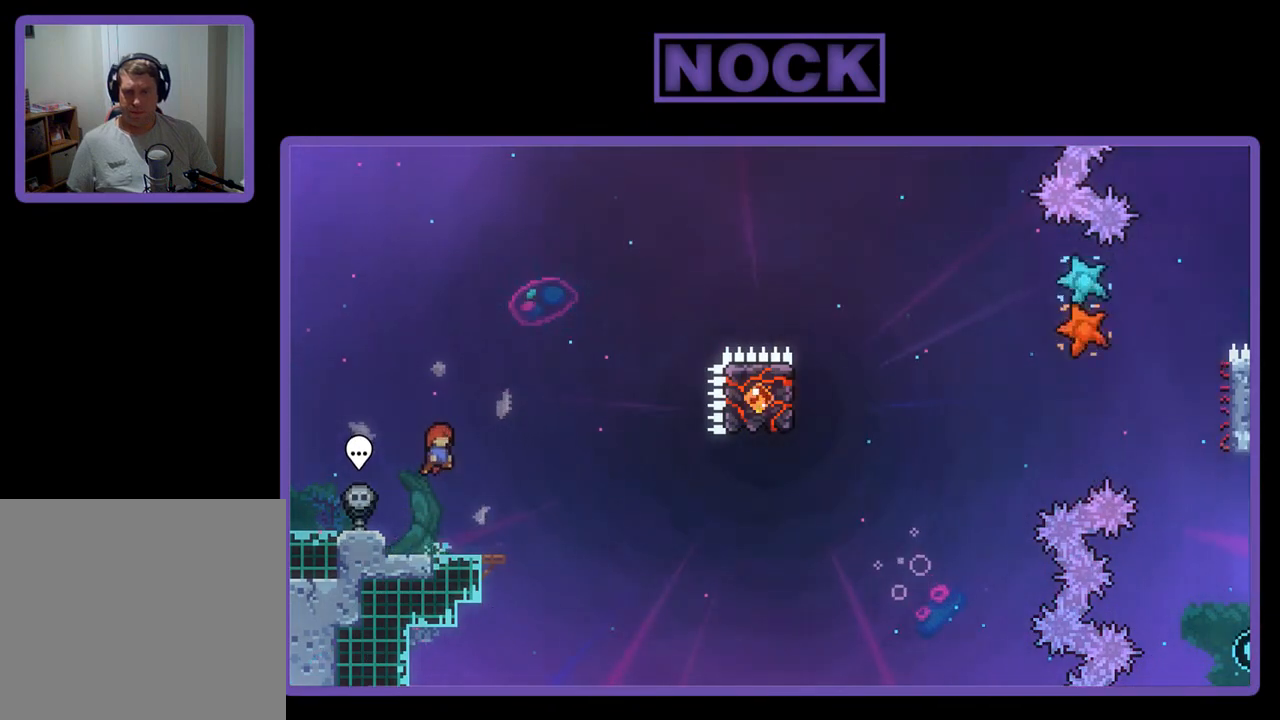
{"buttons": ["CROSS", "R2", "DPAD_RIGHT"], "left_stick": "center", "events": [[133, "CROSS", "up"], [300, "CIRCLE", "down"], [300, "DPAD_DOWN", "down"], [300, "DPAD_RIGHT", "down"], [400, "CIRCLE", "up"], [433, "DPAD_DOWN", "up"], [500, "CROSS", "down"]]}
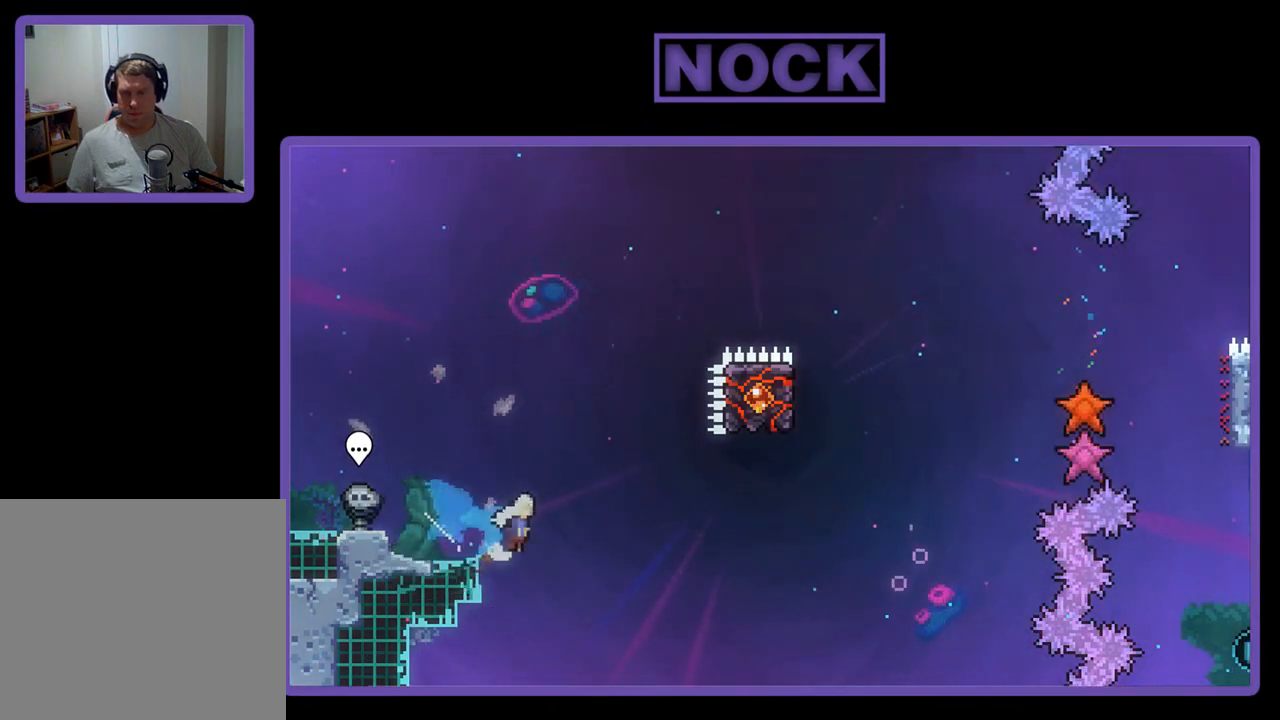
{"buttons": ["CIRCLE", "R2", "DPAD_UP"], "left_stick": "center", "events": [[267, "CROSS", "up"], [367, "DPAD_RIGHT", "up"], [400, "DPAD_UP", "down"], [433, "CIRCLE", "down"]]}
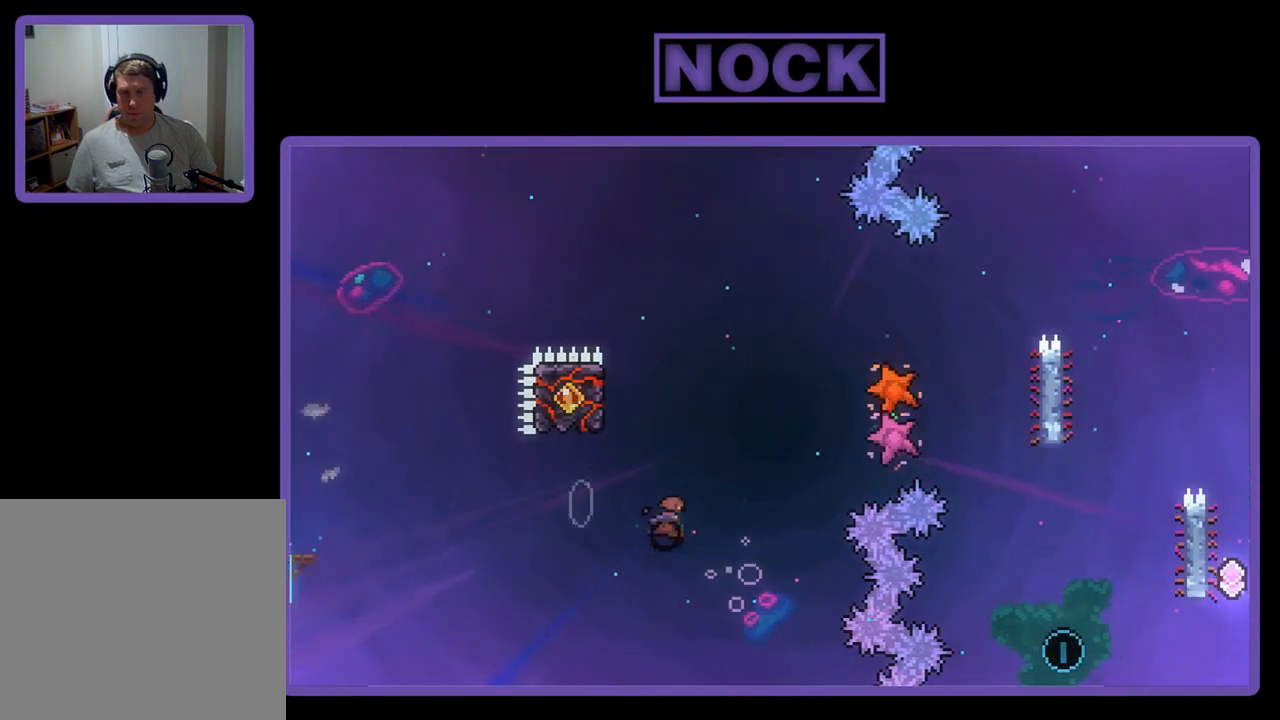
{"buttons": ["R2"], "left_stick": "center", "events": [[133, "DPAD_LEFT", "down"], [233, "CIRCLE", "up"], [467, "DPAD_UP", "up"], [500, "DPAD_LEFT", "up"]]}
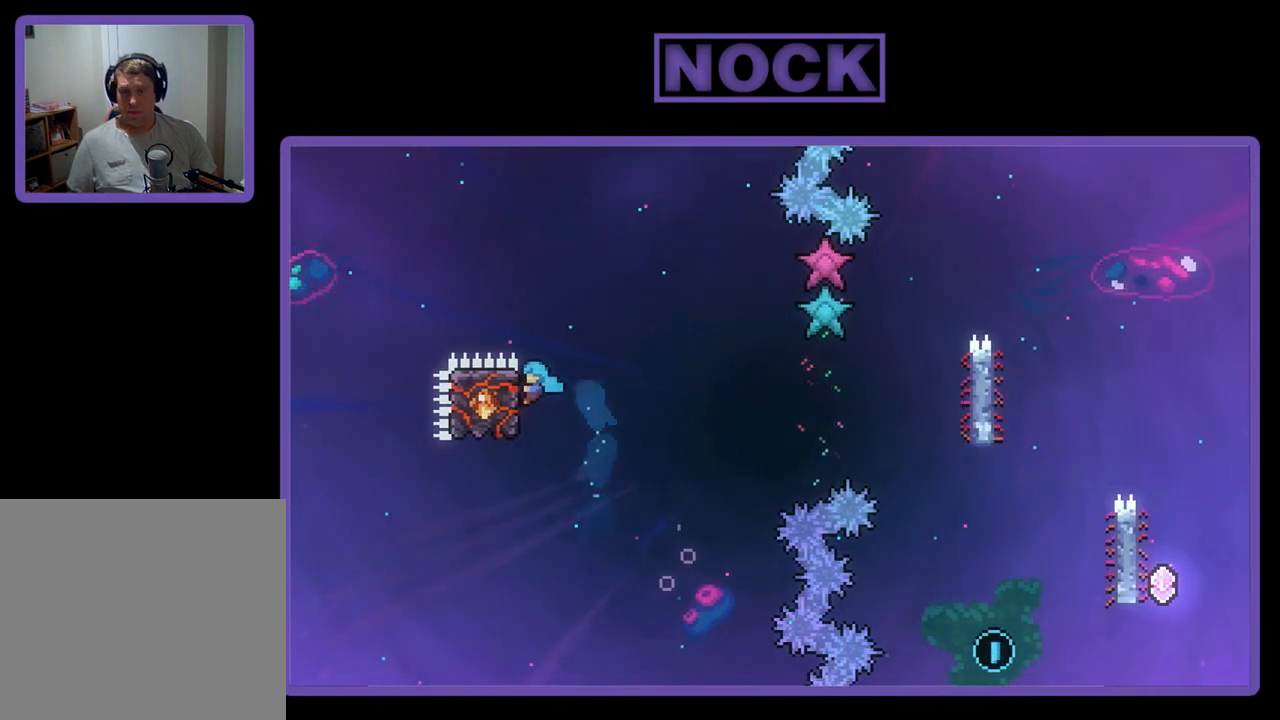
{"buttons": ["CROSS", "R2", "DPAD_RIGHT"], "left_stick": "center", "events": [[233, "DPAD_RIGHT", "down"], [267, "DPAD_DOWN", "down"], [333, "DPAD_DOWN", "up"], [467, "CROSS", "down"]]}
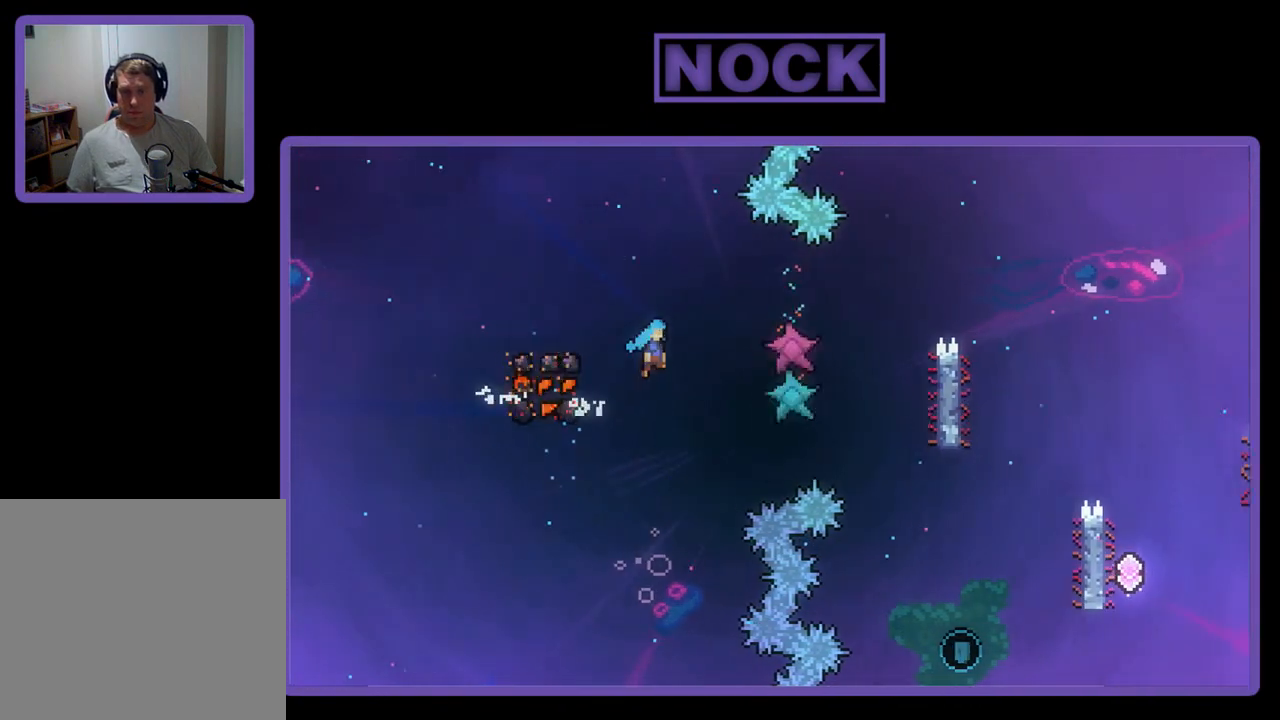
{"buttons": ["R2"], "left_stick": "center", "events": [[333, "CROSS", "up"], [400, "DPAD_RIGHT", "up"]]}
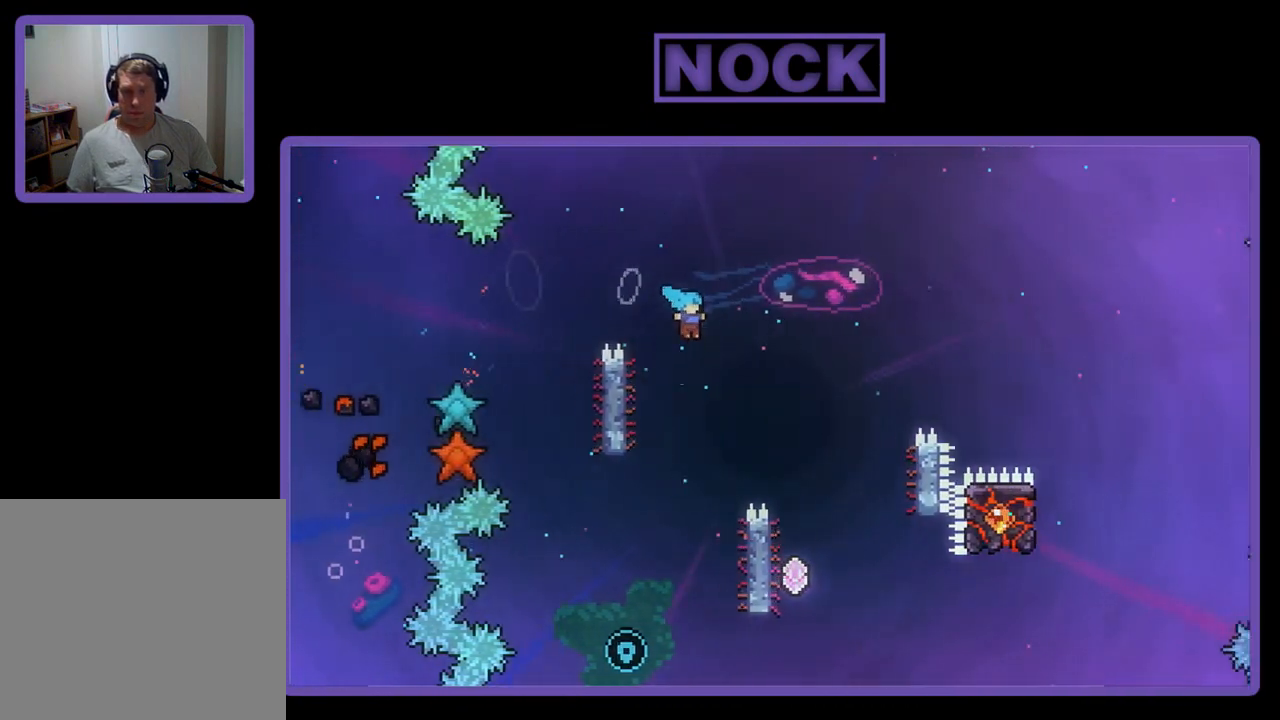
{"buttons": ["R2", "DPAD_RIGHT"], "left_stick": "center", "events": [[100, "DPAD_LEFT", "down"], [433, "DPAD_LEFT", "up"], [500, "DPAD_RIGHT", "down"]]}
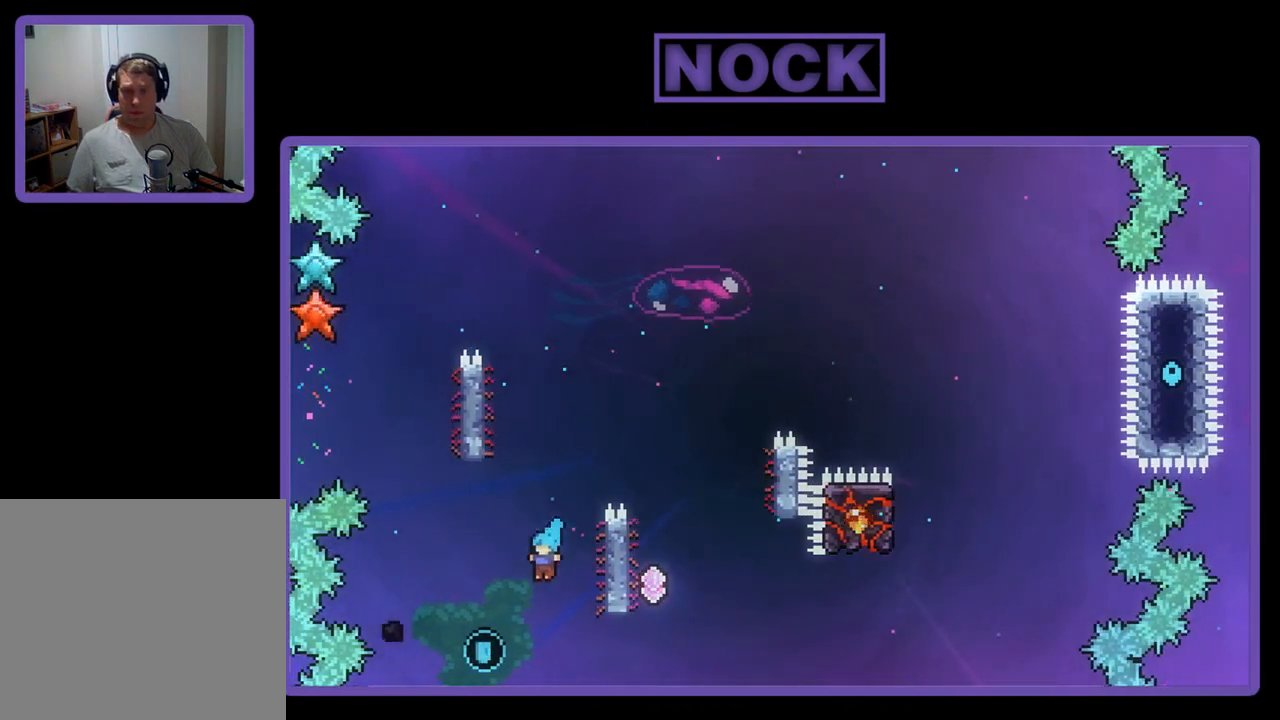
{"buttons": ["CIRCLE", "R2", "DPAD_UP"], "left_stick": "center", "events": [[167, "DPAD_UP", "down"], [200, "CIRCLE", "down"], [333, "DPAD_RIGHT", "up"]]}
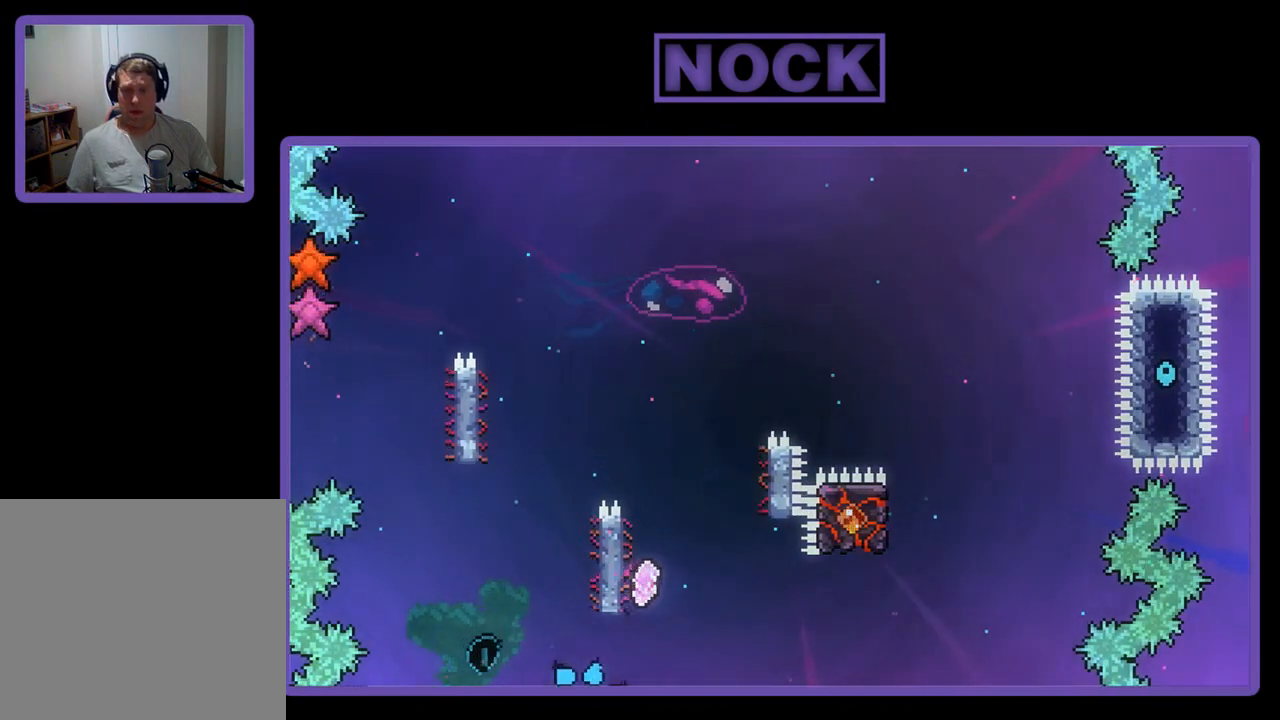
{"buttons": [], "left_stick": "center", "events": [[33, "CIRCLE", "up"], [33, "DPAD_UP", "up"], [67, "R2", "up"]]}
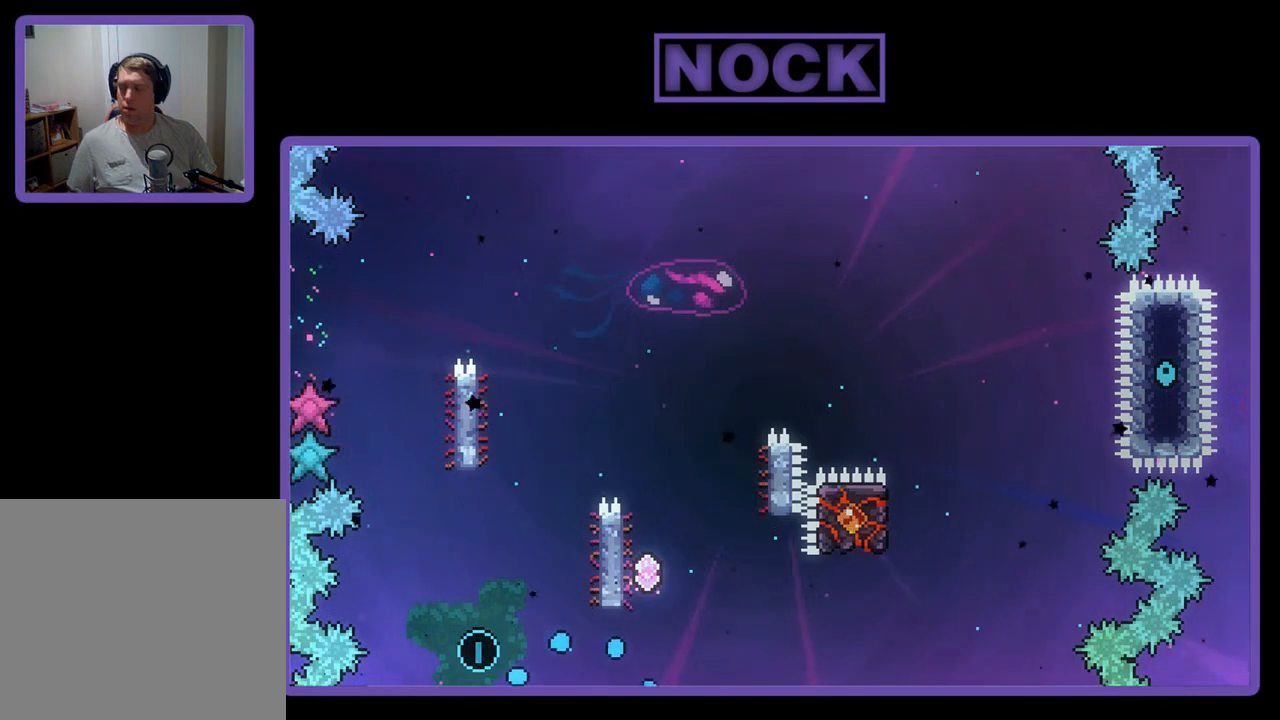
{"buttons": ["R2"], "left_stick": "center", "events": [[267, "R2", "down"]]}
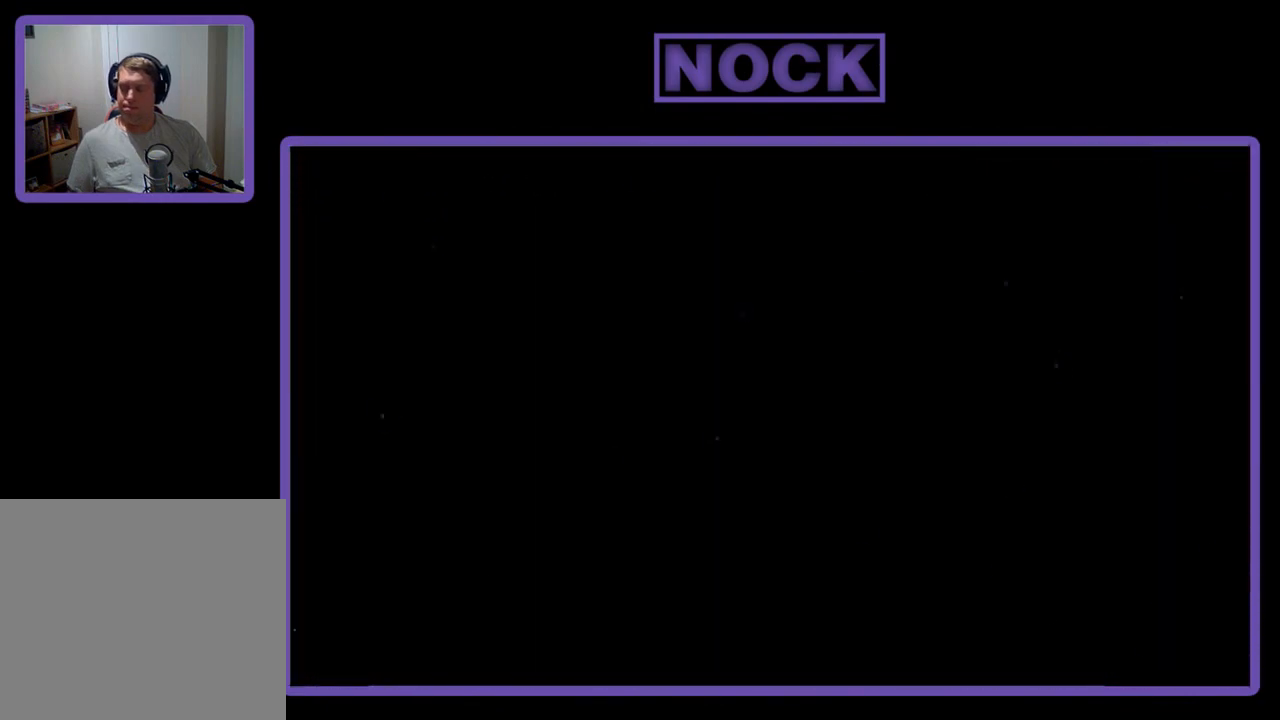
{"buttons": ["R2"], "left_stick": "center", "events": []}
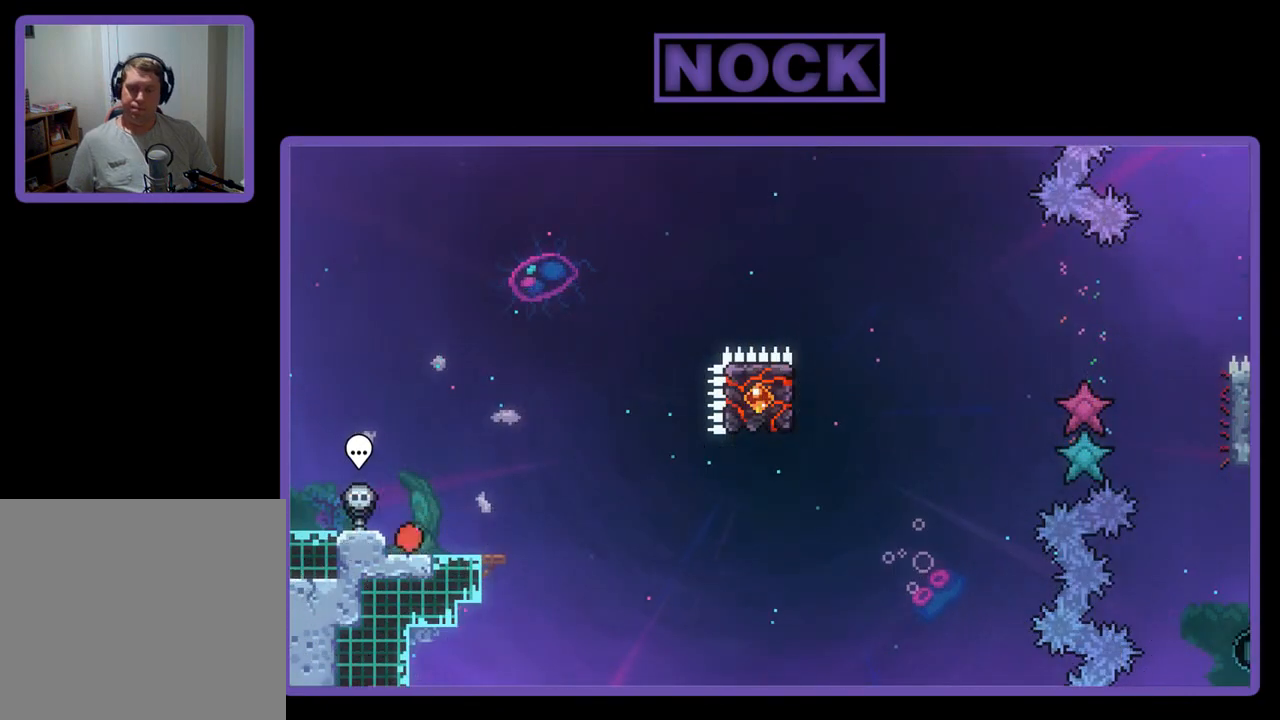
{"buttons": ["R2"], "left_stick": "center", "events": [[100, "DPAD_RIGHT", "down"], [200, "DPAD_RIGHT", "up"]]}
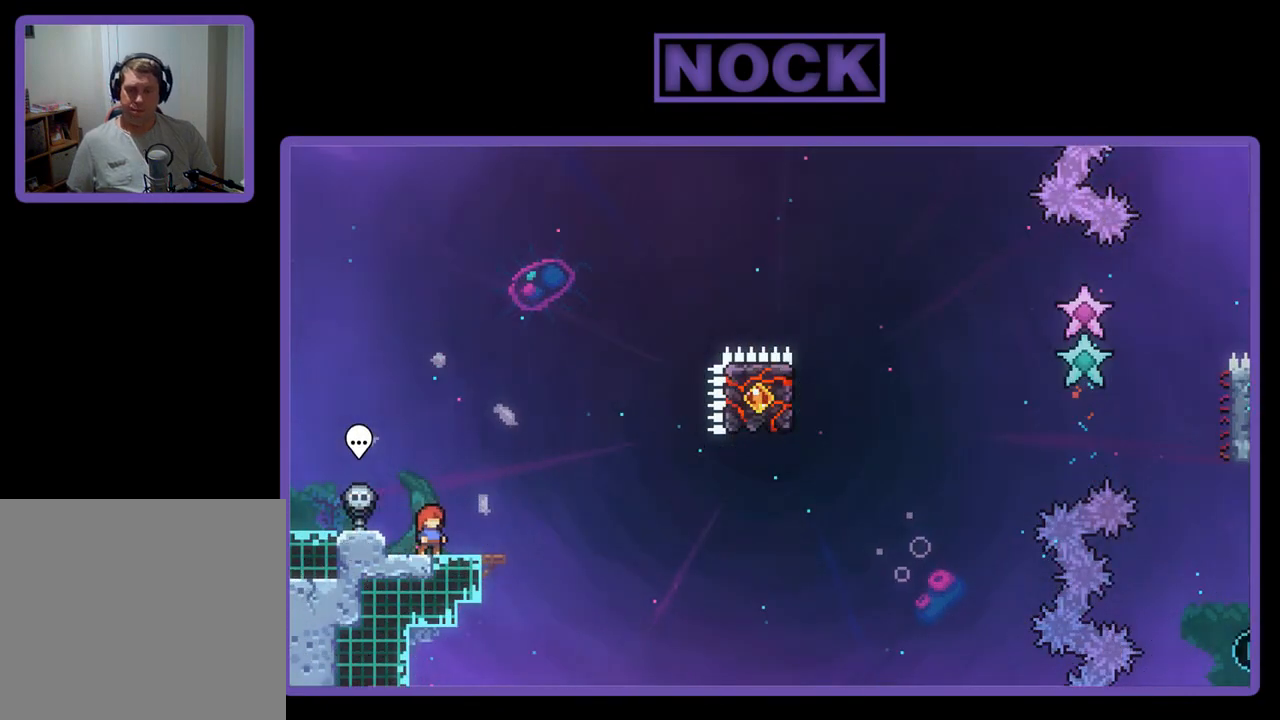
{"buttons": ["R2"], "left_stick": "center", "events": []}
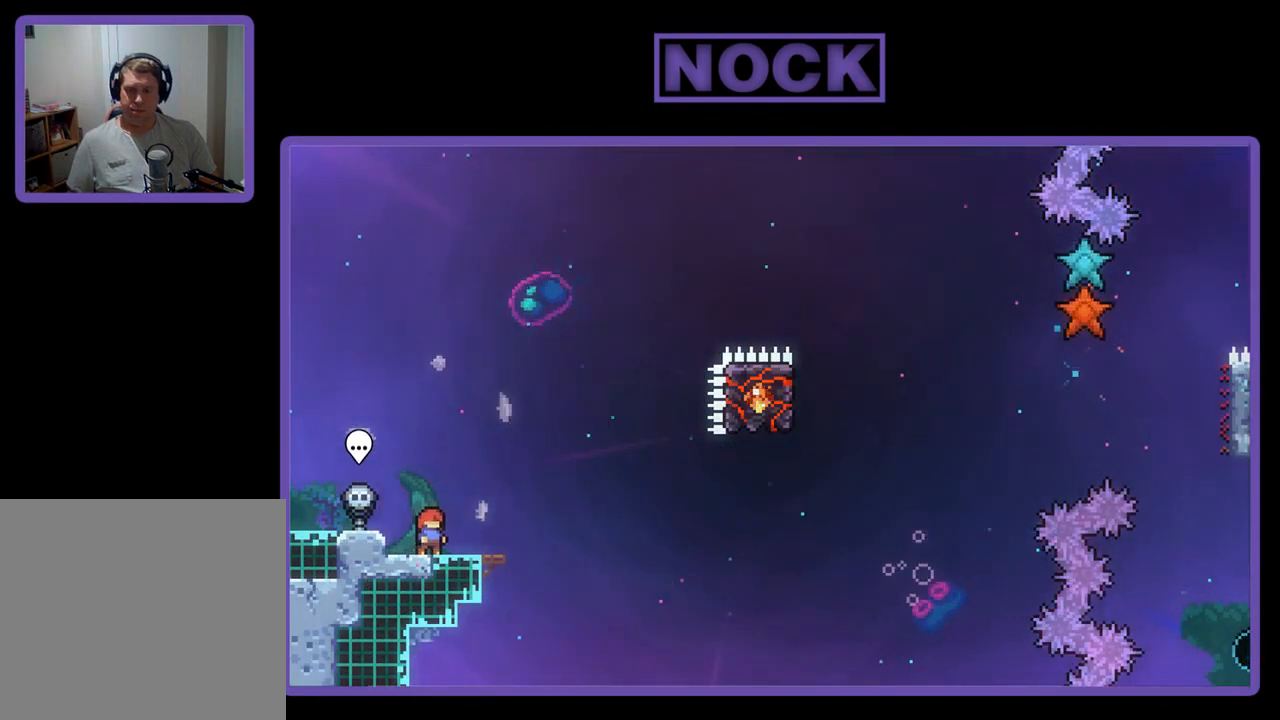
{"buttons": ["R2"], "left_stick": "center", "events": [[133, "CROSS", "down"], [433, "CROSS", "up"]]}
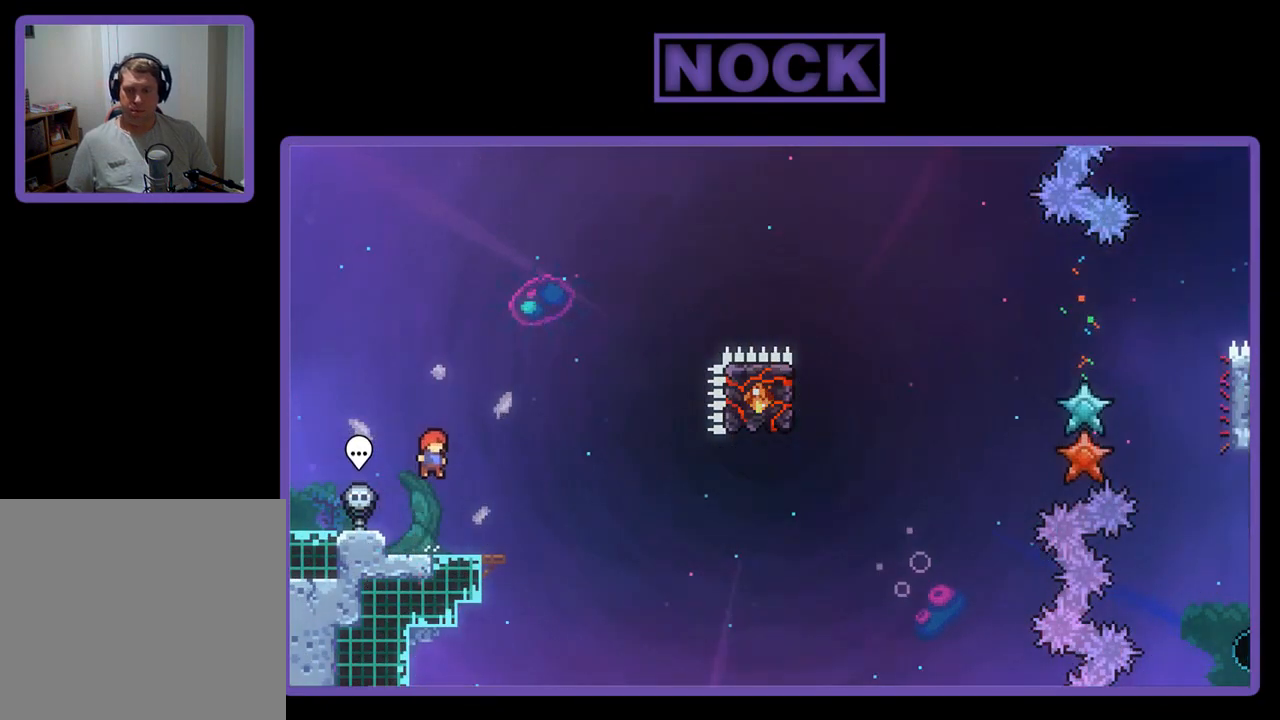
{"buttons": ["CROSS", "R2", "DPAD_RIGHT"], "left_stick": "center", "events": [[100, "DPAD_DOWN", "down"], [133, "CIRCLE", "down"], [133, "DPAD_RIGHT", "down"], [267, "CIRCLE", "up"], [300, "DPAD_DOWN", "up"], [367, "CROSS", "down"]]}
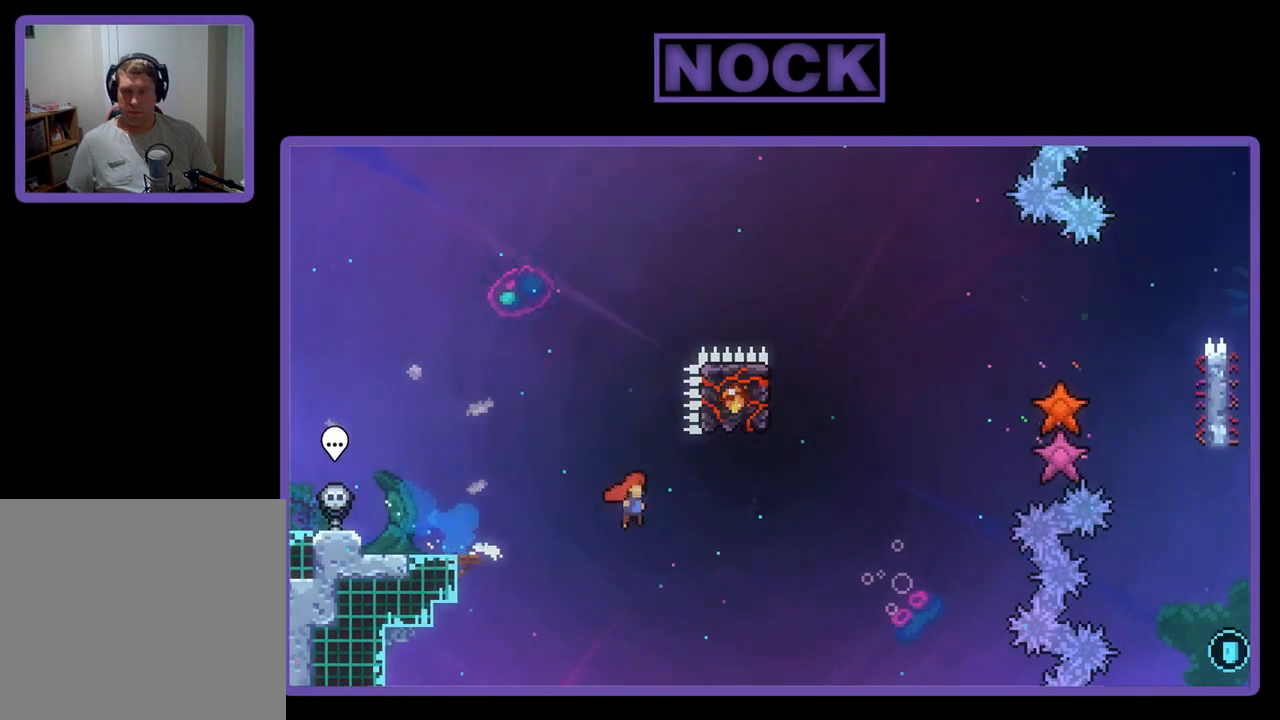
{"buttons": ["R2", "DPAD_UP"], "left_stick": "center", "events": [[167, "CROSS", "up"], [167, "DPAD_RIGHT", "up"], [267, "CIRCLE", "down"], [267, "DPAD_UP", "down"], [333, "DPAD_LEFT", "down"], [400, "DPAD_LEFT", "up"], [467, "CIRCLE", "up"]]}
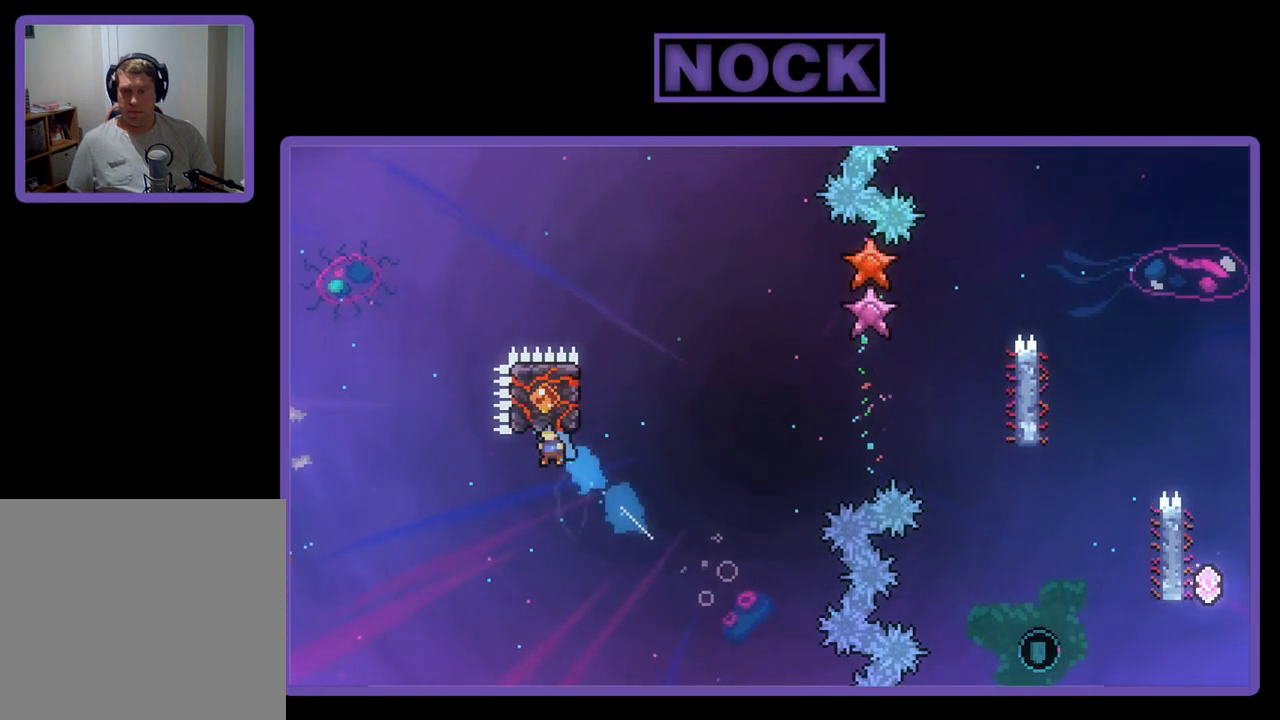
{"buttons": [], "left_stick": "center", "events": [[33, "DPAD_UP", "up"], [367, "DPAD_RIGHT", "down"], [433, "DPAD_RIGHT", "up"], [467, "R2", "up"]]}
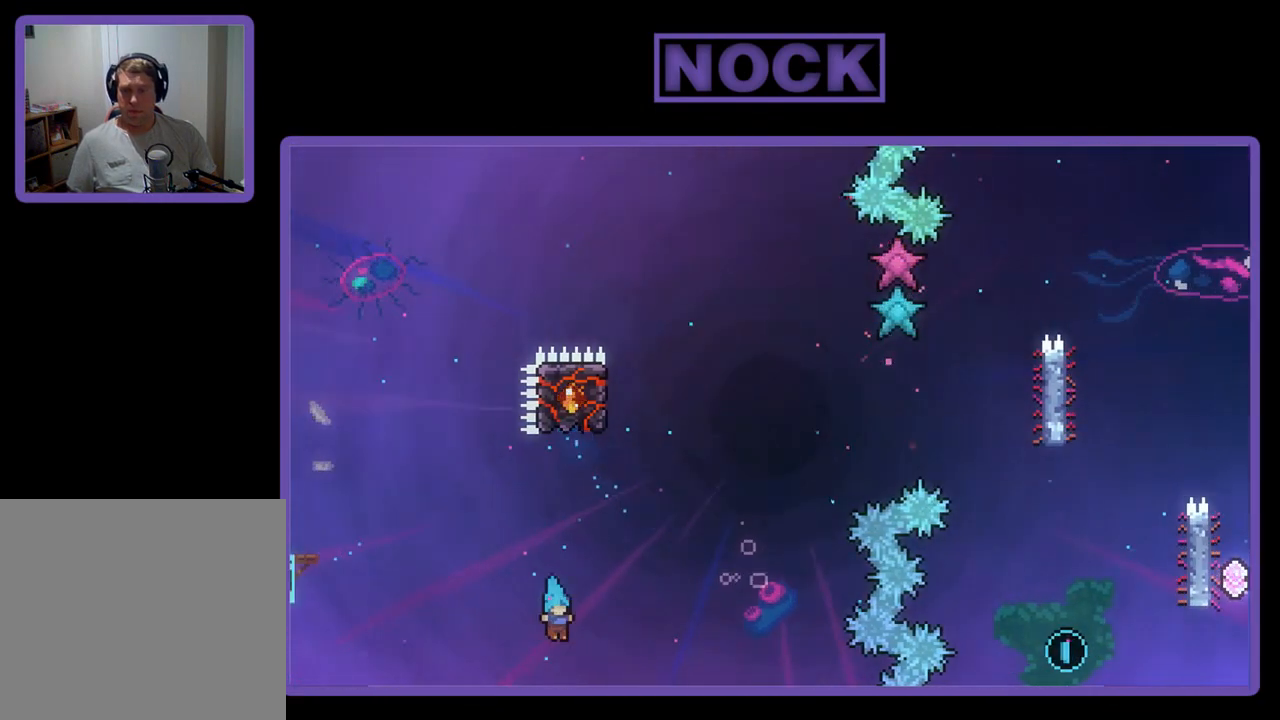
{"buttons": [], "left_stick": "center", "events": []}
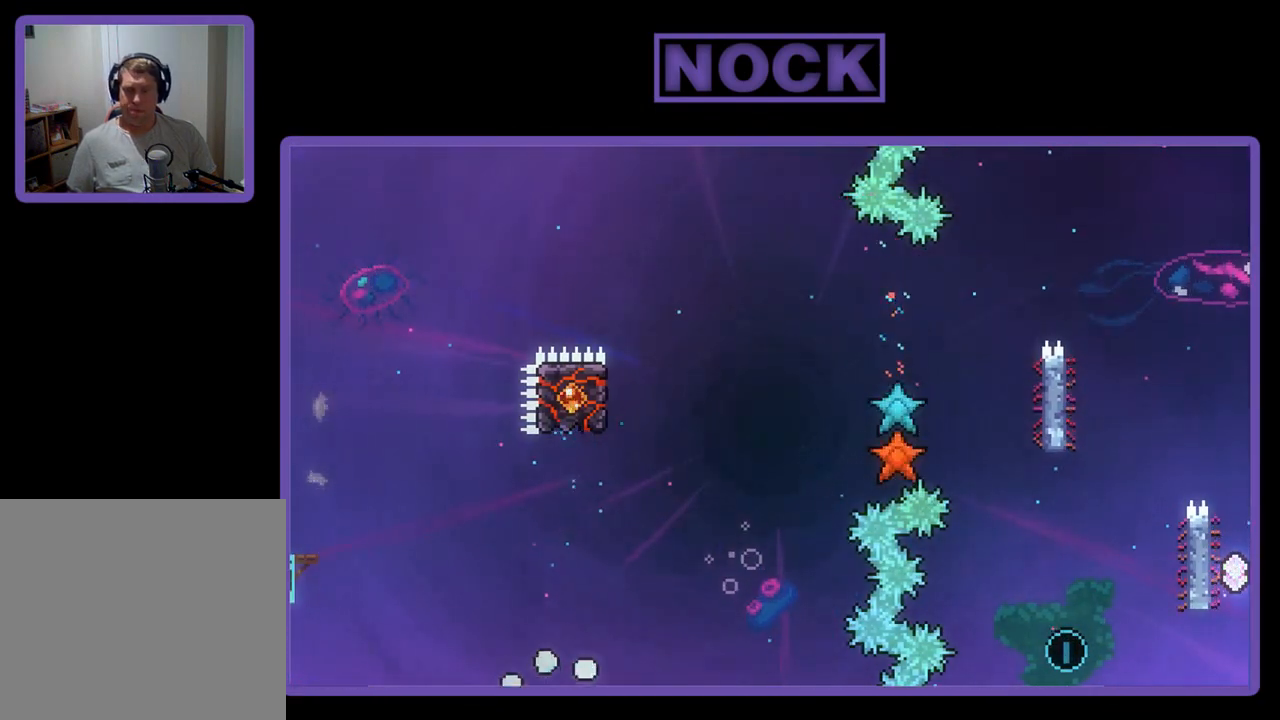
{"buttons": ["R2"], "left_stick": "center", "events": [[100, "R2", "down"]]}
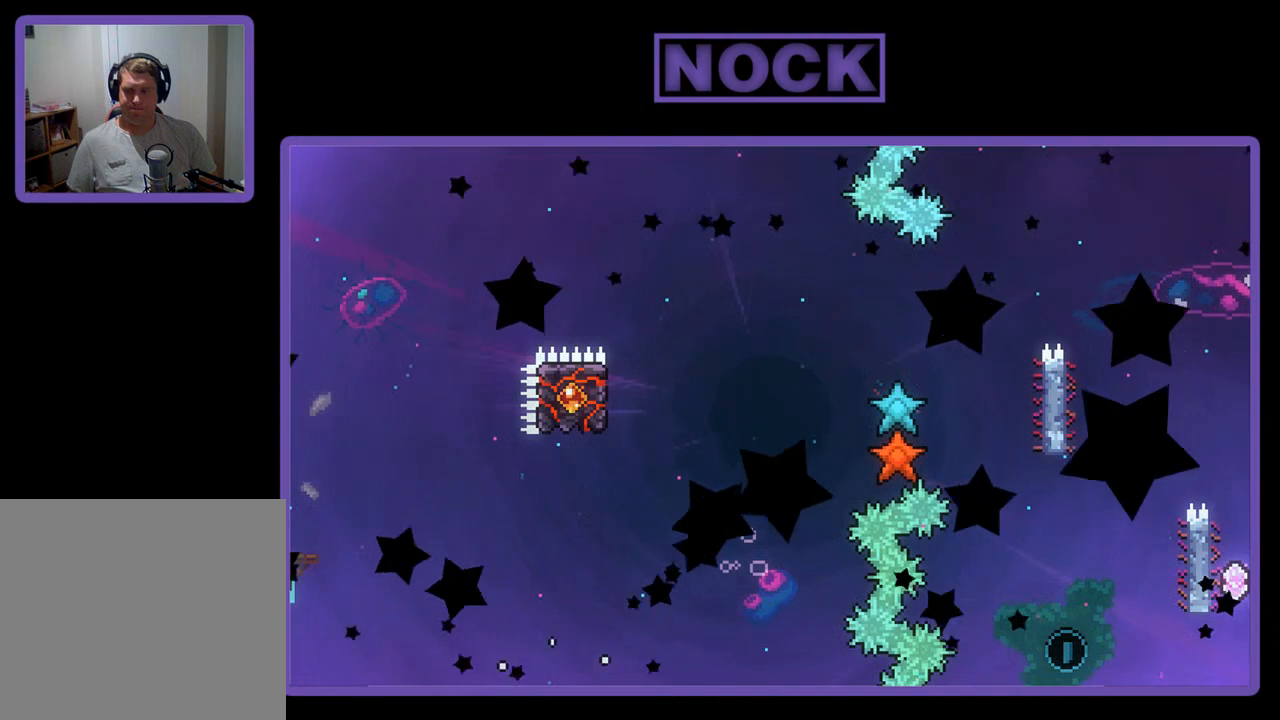
{"buttons": ["R2"], "left_stick": "center", "events": []}
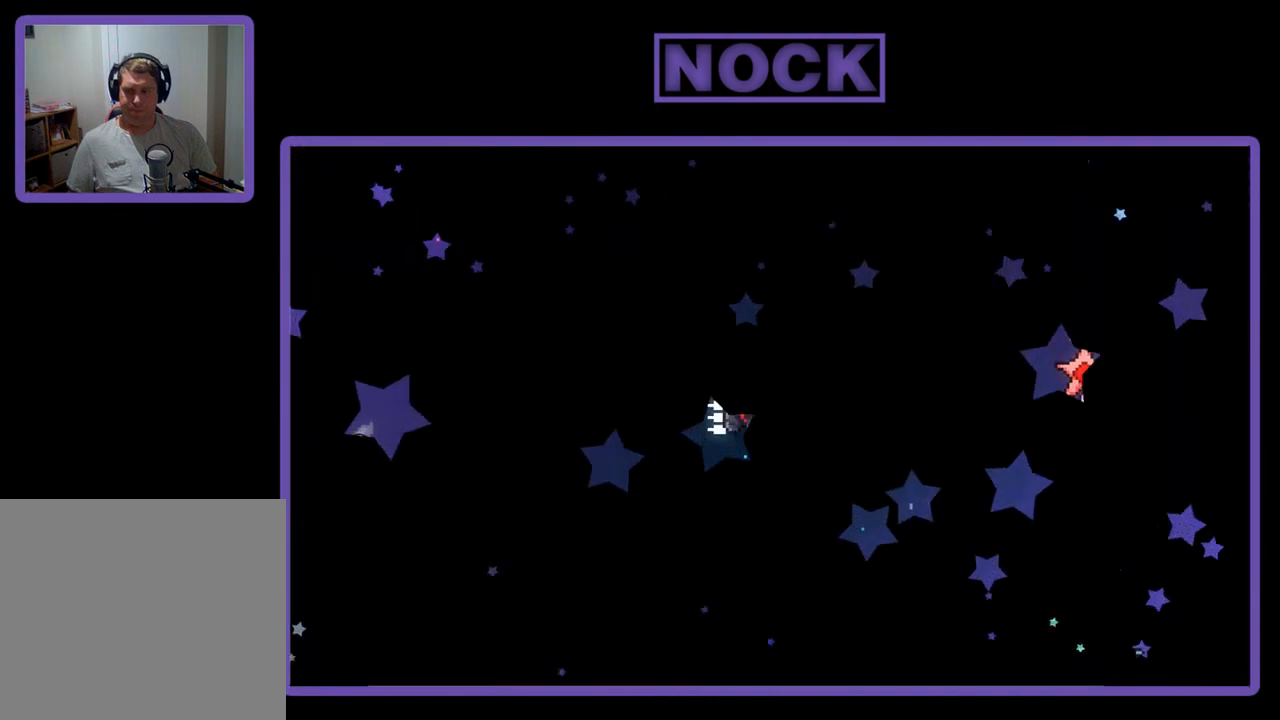
{"buttons": ["R2"], "left_stick": "center", "events": []}
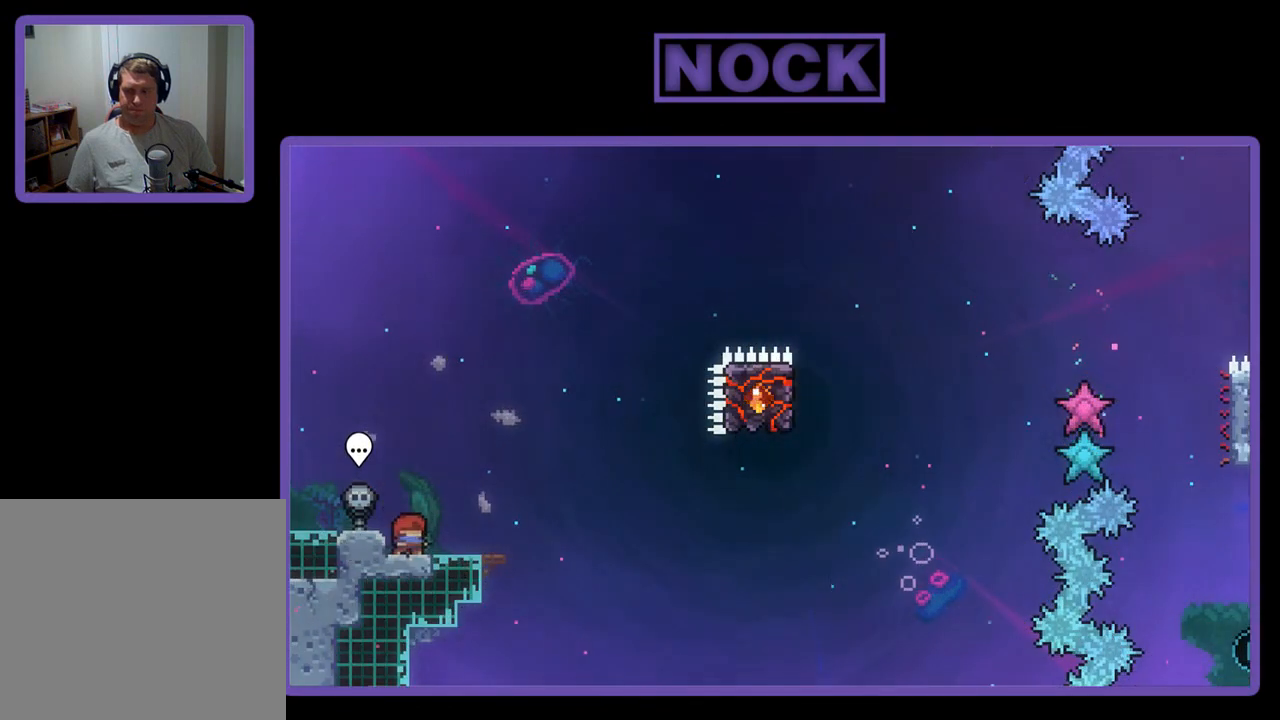
{"buttons": ["R2"], "left_stick": "center", "events": [[83, "DPAD_RIGHT", "down"], [167, "DPAD_RIGHT", "up"]]}